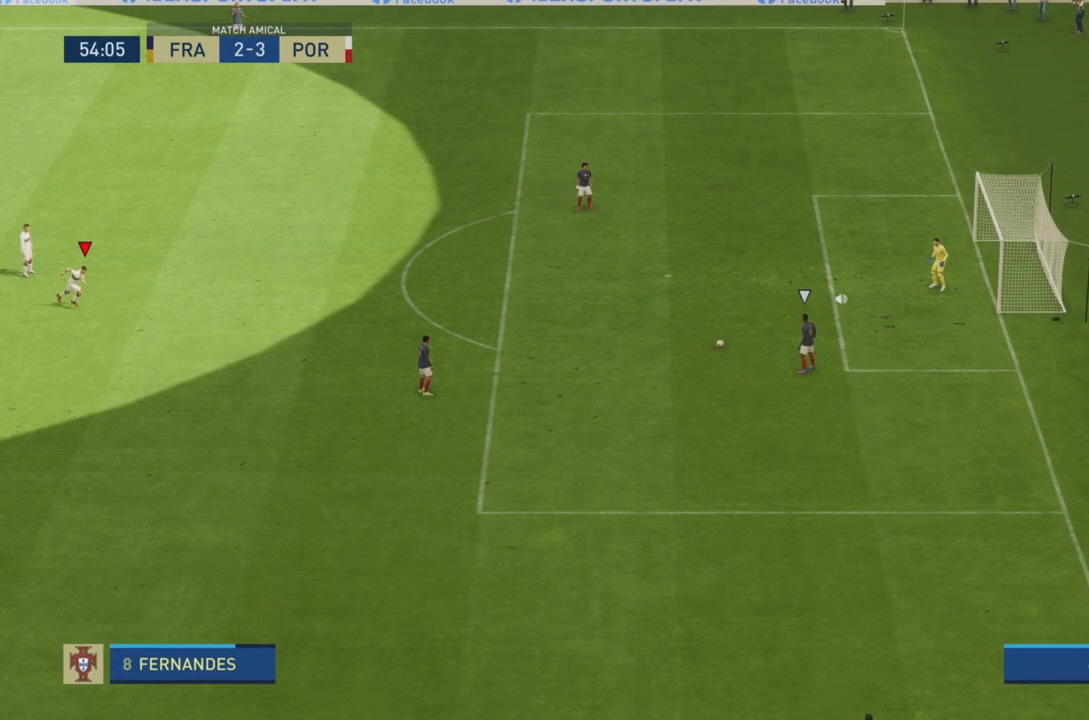
Gameplay with a controller (PlayStation layout); each line is a JSON object with the inputs held at the frame after it. "events" lists button and stick changes between this image and that frame as [ms after this image, input, new state], when the widget could be followed in between. Not read: L3 R3.
{"buttons": ["R2"], "left_stick": "right", "right_stick": "left", "events": []}
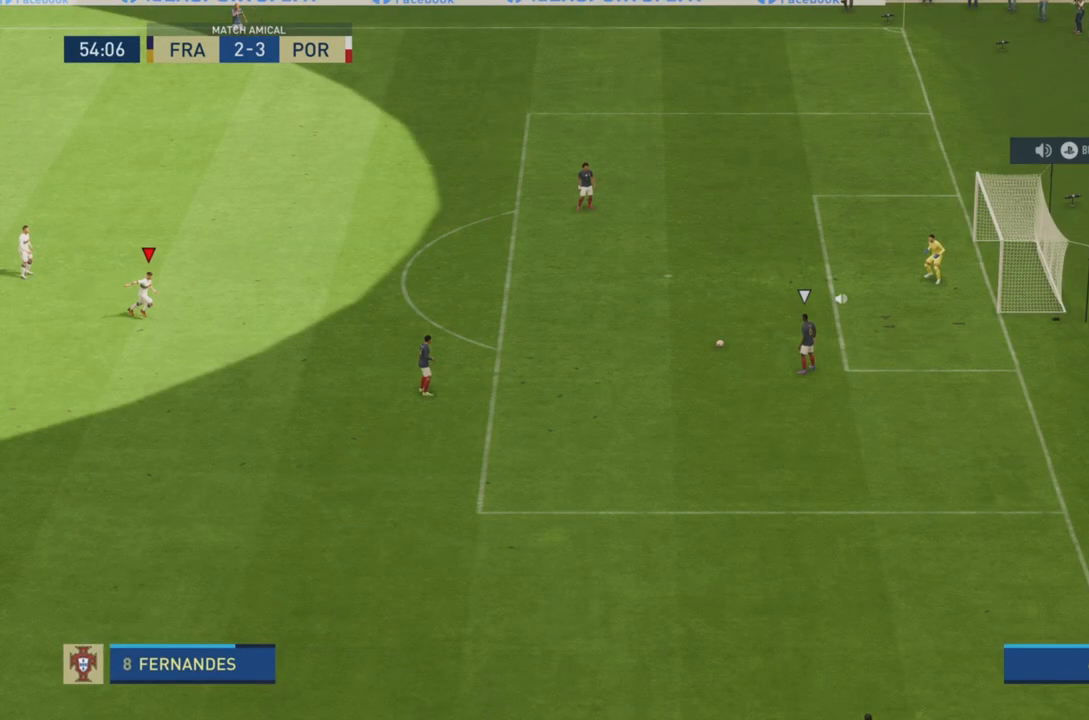
{"buttons": ["R2"], "left_stick": "down-right", "right_stick": "left", "events": [[417, "left_stick", "down-right"]]}
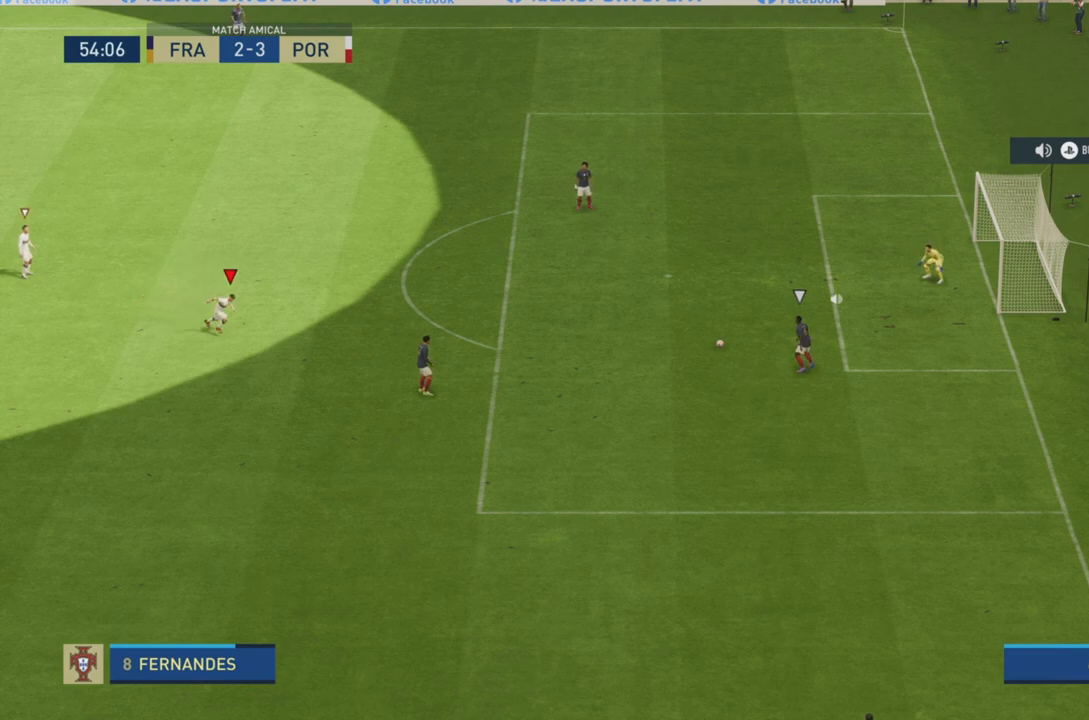
{"buttons": ["L1"], "left_stick": "down-right", "right_stick": "center", "events": [[67, "right_stick", "center"], [117, "R2", "up"], [350, "L1", "down"]]}
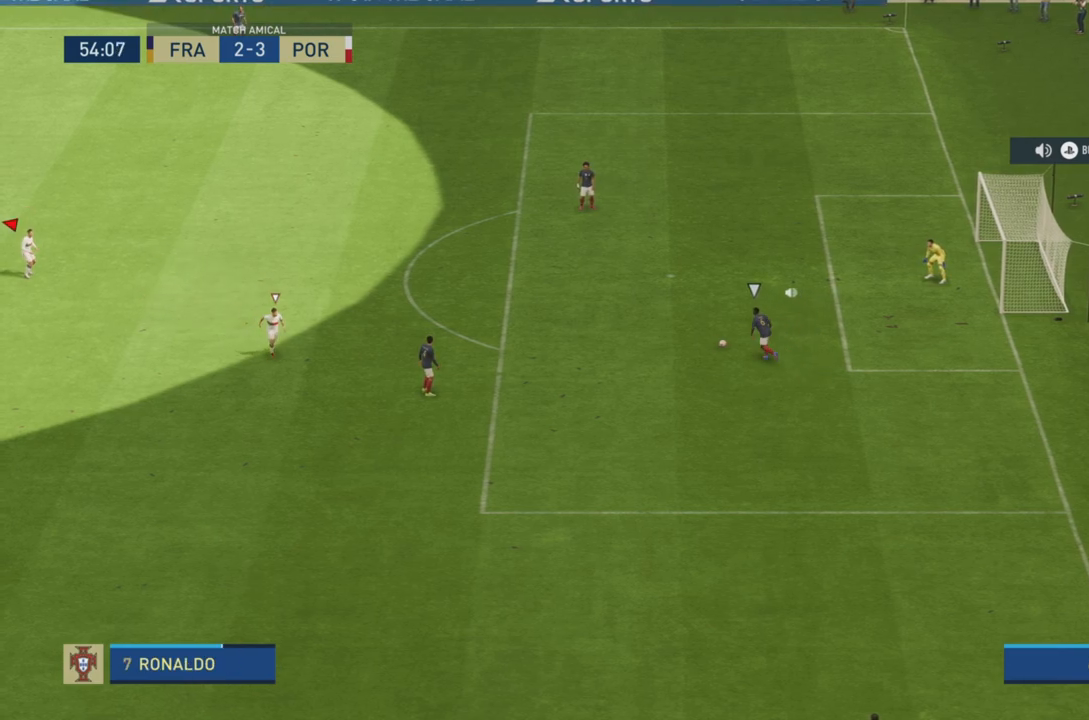
{"buttons": ["L1"], "left_stick": "down", "right_stick": "center", "events": [[417, "left_stick", "down"]]}
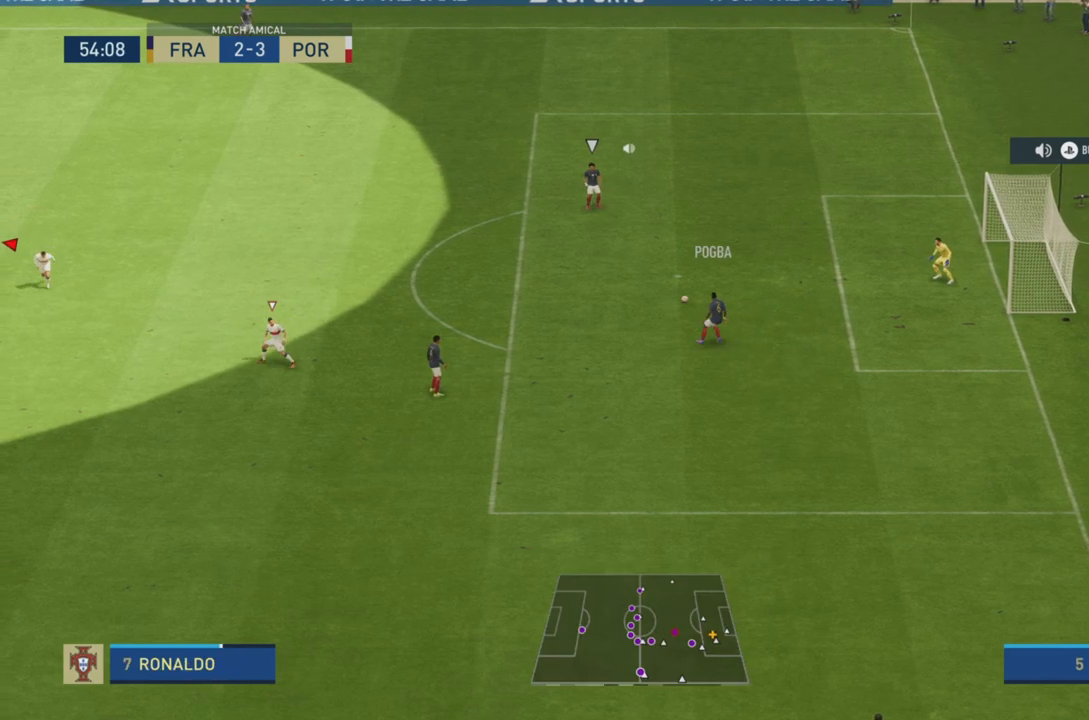
{"buttons": [], "left_stick": "up-right", "right_stick": "center", "events": [[250, "left_stick", "down-right"], [434, "left_stick", "up-right"], [500, "L1", "up"]]}
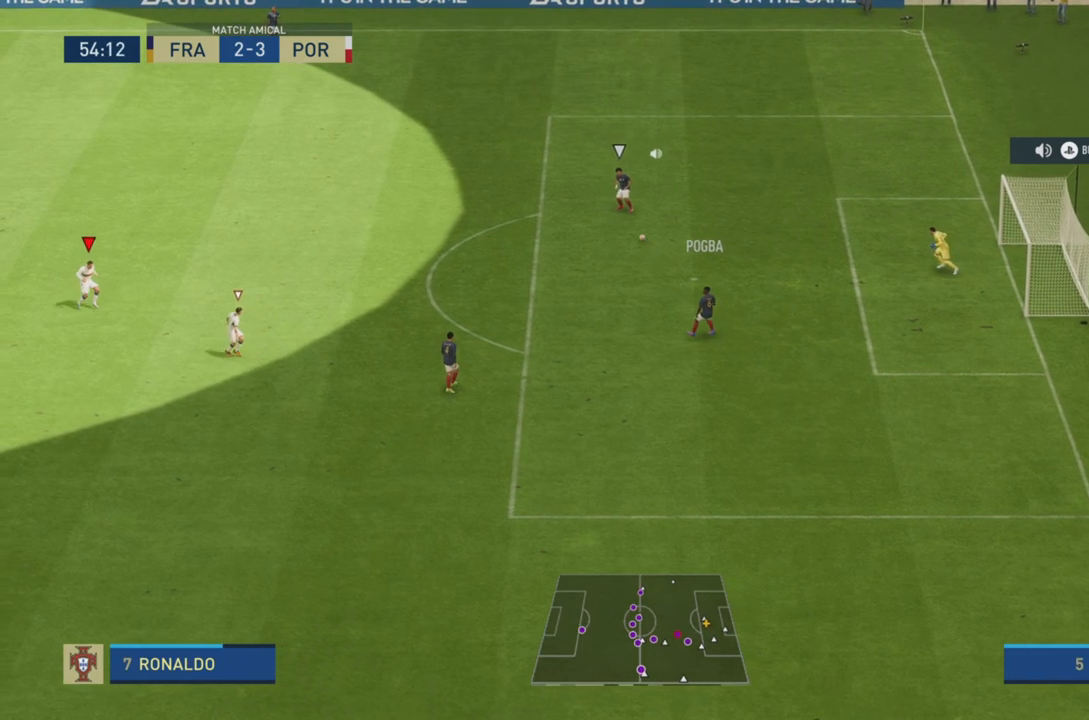
{"buttons": [], "left_stick": "up-right", "right_stick": "center", "events": []}
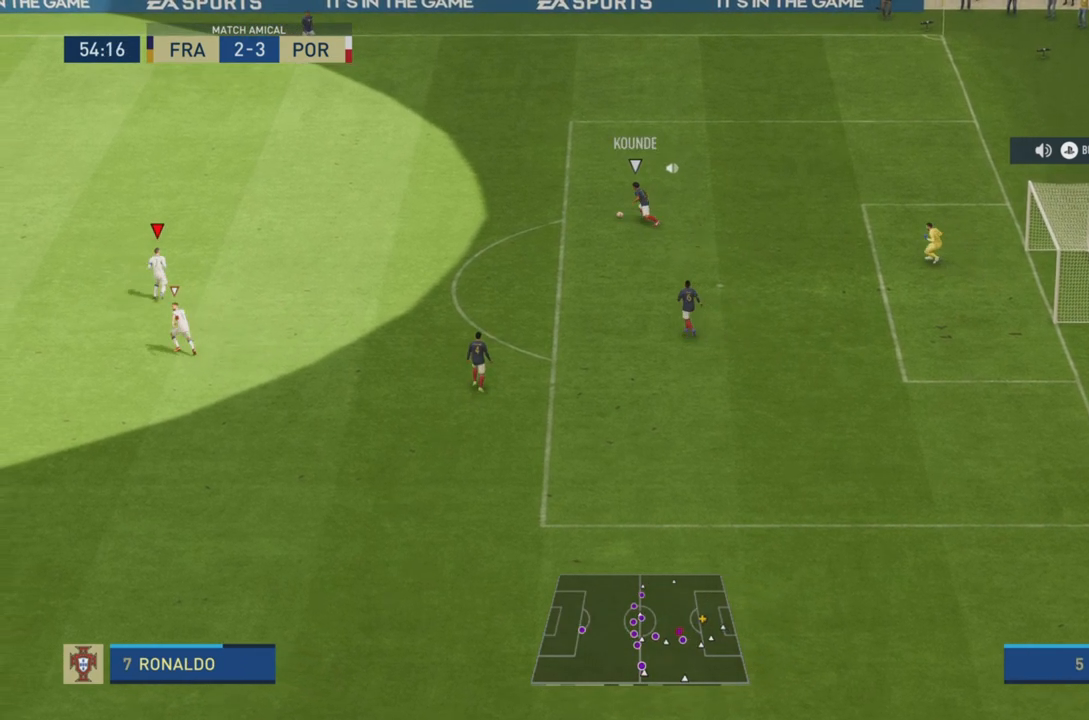
{"buttons": ["R2"], "left_stick": "up-right", "right_stick": "center", "events": [[200, "R2", "down"]]}
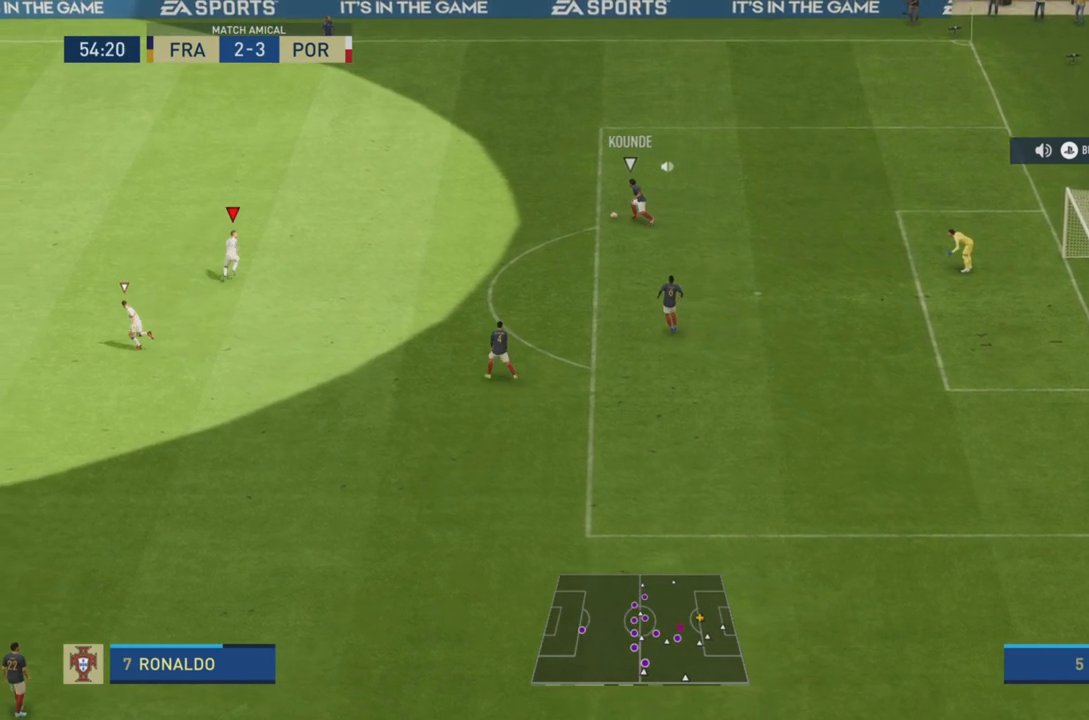
{"buttons": ["R2"], "left_stick": "up-right", "right_stick": "center", "events": []}
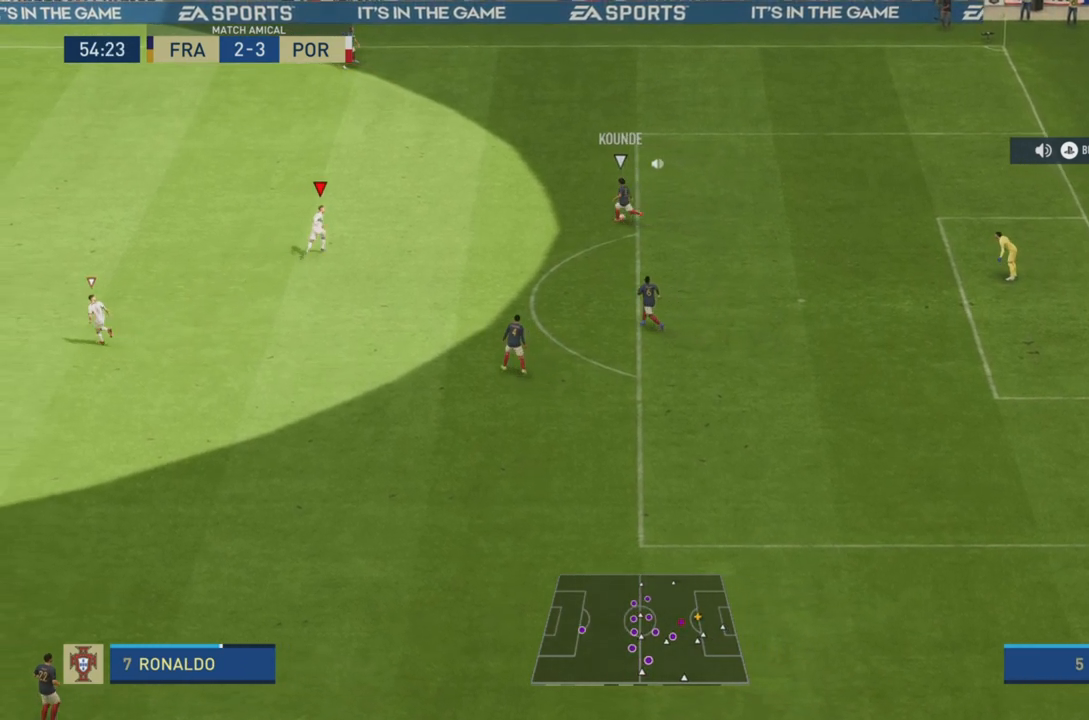
{"buttons": ["R2"], "left_stick": "up-right", "right_stick": "center", "events": []}
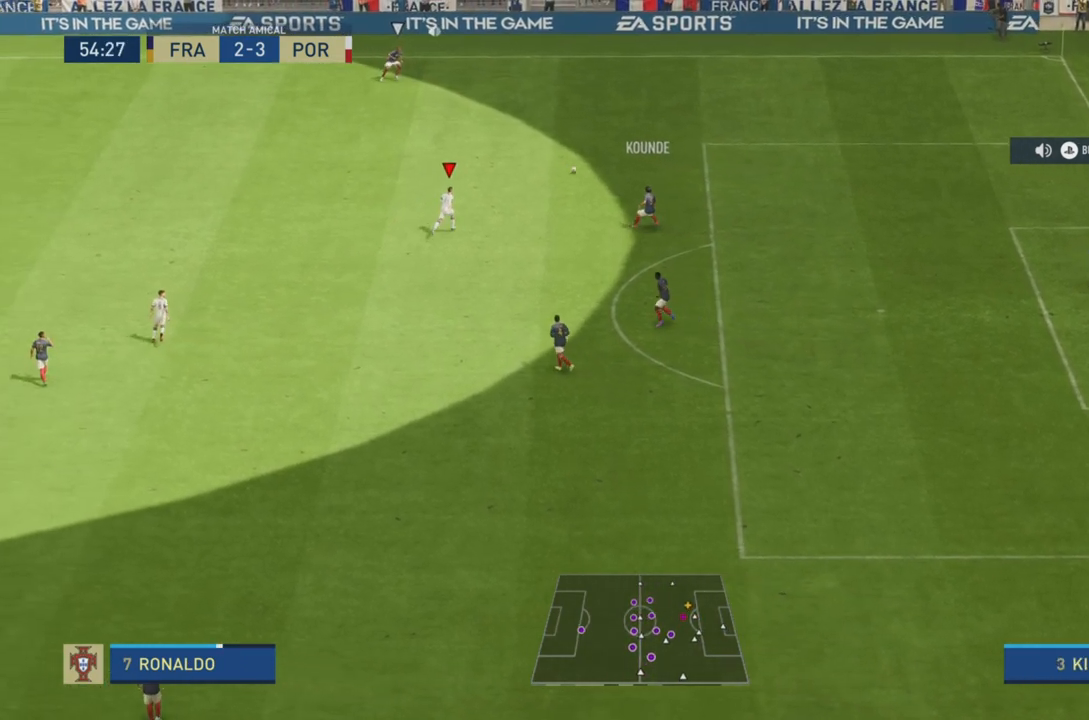
{"buttons": ["L2", "R2"], "left_stick": "right", "right_stick": "center", "events": [[184, "L1", "down"], [317, "L1", "up"], [384, "left_stick", "right"], [501, "L2", "down"]]}
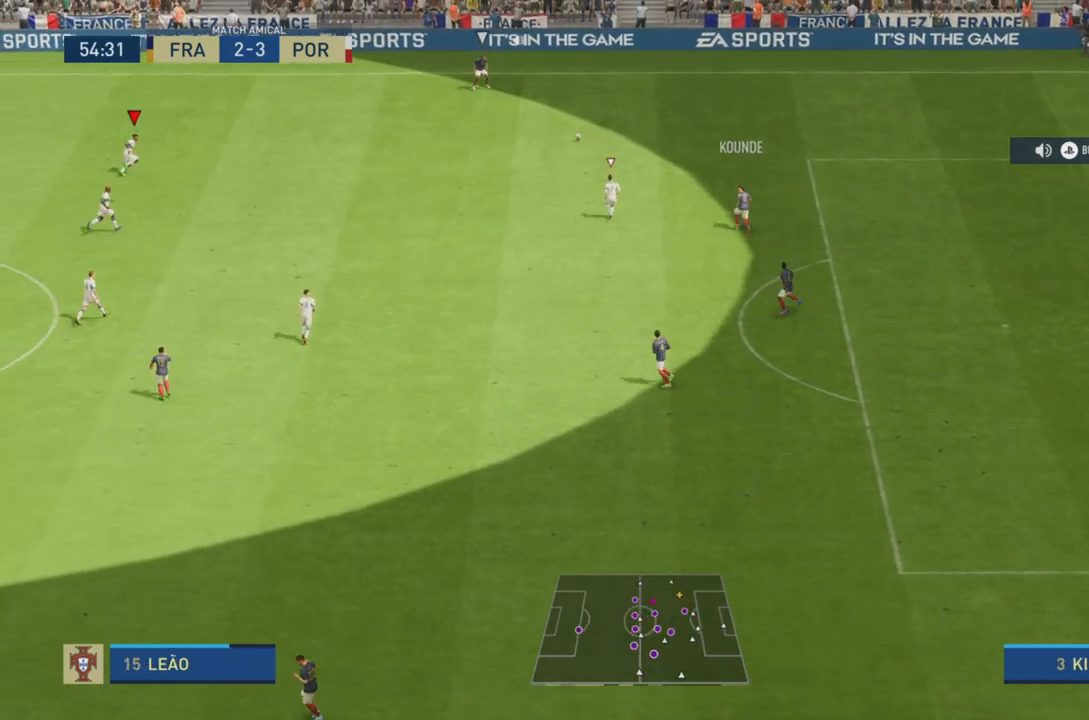
{"buttons": ["L2", "R2"], "left_stick": "up-right", "right_stick": "center", "events": [[317, "left_stick", "up-right"]]}
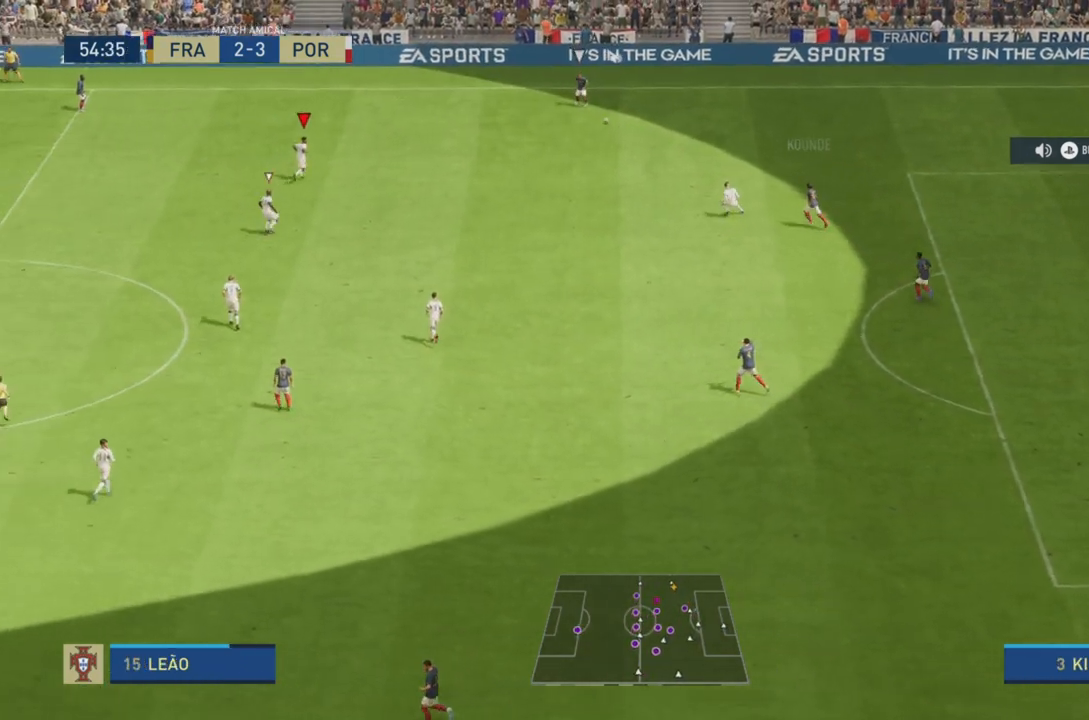
{"buttons": ["R2"], "left_stick": "up", "right_stick": "center", "events": [[217, "L2", "up"], [367, "left_stick", "up"]]}
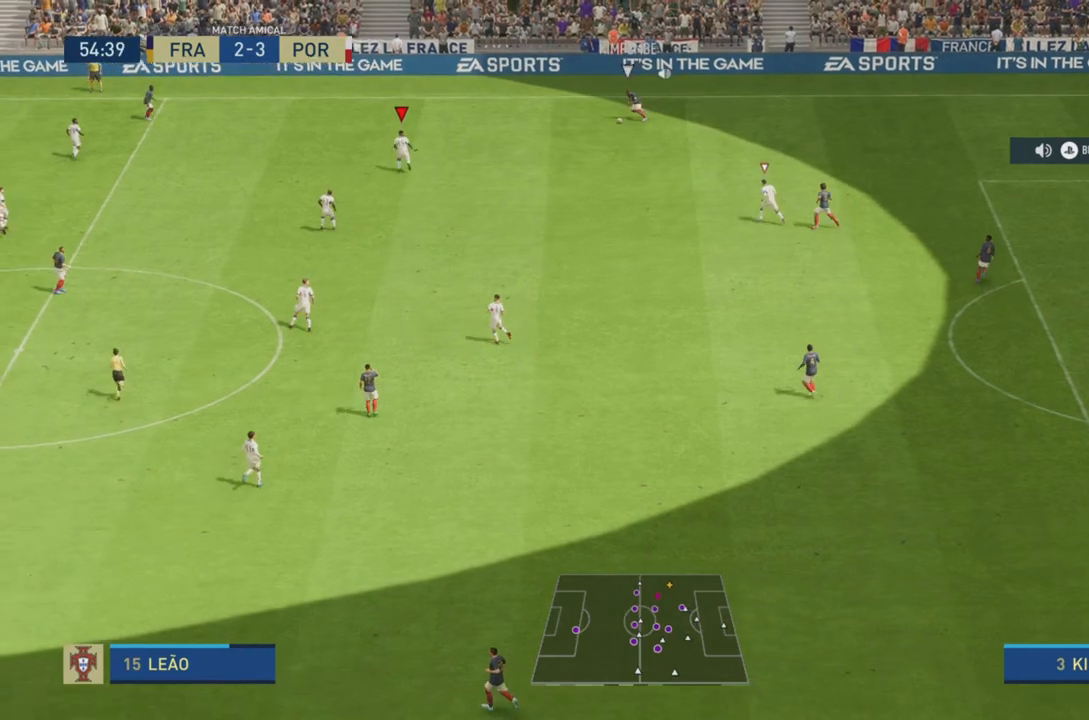
{"buttons": ["R2"], "left_stick": "up", "right_stick": "center", "events": []}
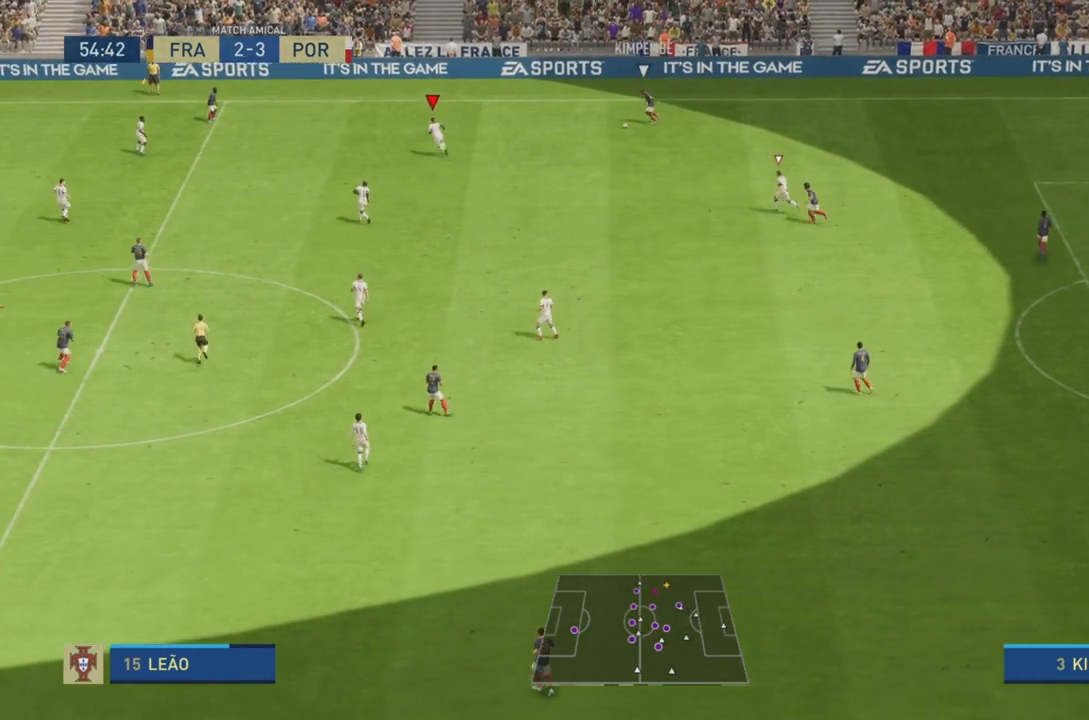
{"buttons": ["L2", "R2"], "left_stick": "up-right", "right_stick": "center", "events": [[234, "L2", "down"], [501, "left_stick", "up-right"]]}